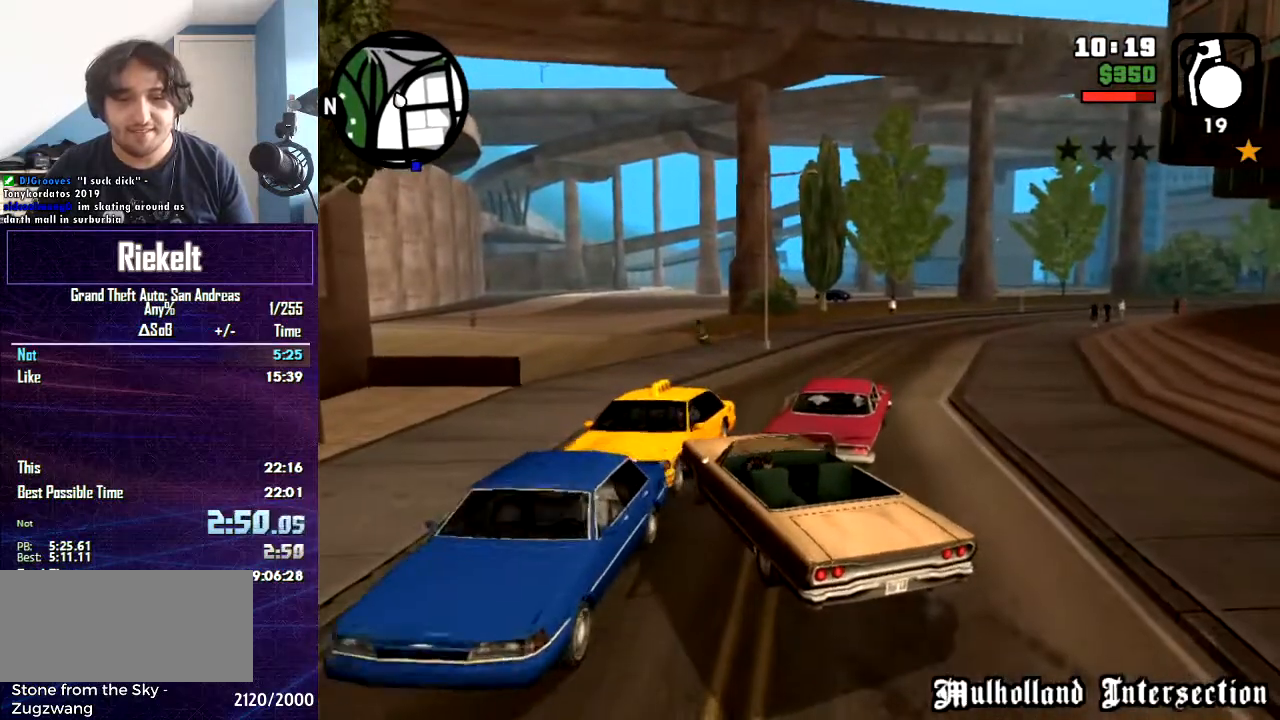
Gameplay with keyboard and mouse; each line is a JSON object with the keys and mouse buttons held at the frame after it. "events" lists presses ("down") and releases ("up") of "1", "2", "3", "4", "5", "6", "8", "a", "alt", "c", "caps_lock", "ctrl", "d", "down", "e", "escape", "f", "f1", "f2", "f3", "g", "h", "left", "num2", "q", "r", "right", "s", "shift", "space", "t", "tab", "up", "v", "w", "x", "z", "mouse_left", "mouse_middle", "mouse_right", "mouse_wheel_up" and "mouse_wheel_down" between this image and that frame as [ms after this image, input, new state], when the widget could be followed in between. "mouse_left", "mouse_middle", "mouse_right", "mouse_wheel_up", "mouse_wheel_down" = the "left", "middle", "right", "wheel_up", "wheel_down" buttons of the "mouse" list. No other keys are recorded. Mouse movement is not recorded.
{"keys": ["a", "s"], "mouse": [], "events": [[33, "a", "down"], [33, "s", "down"]]}
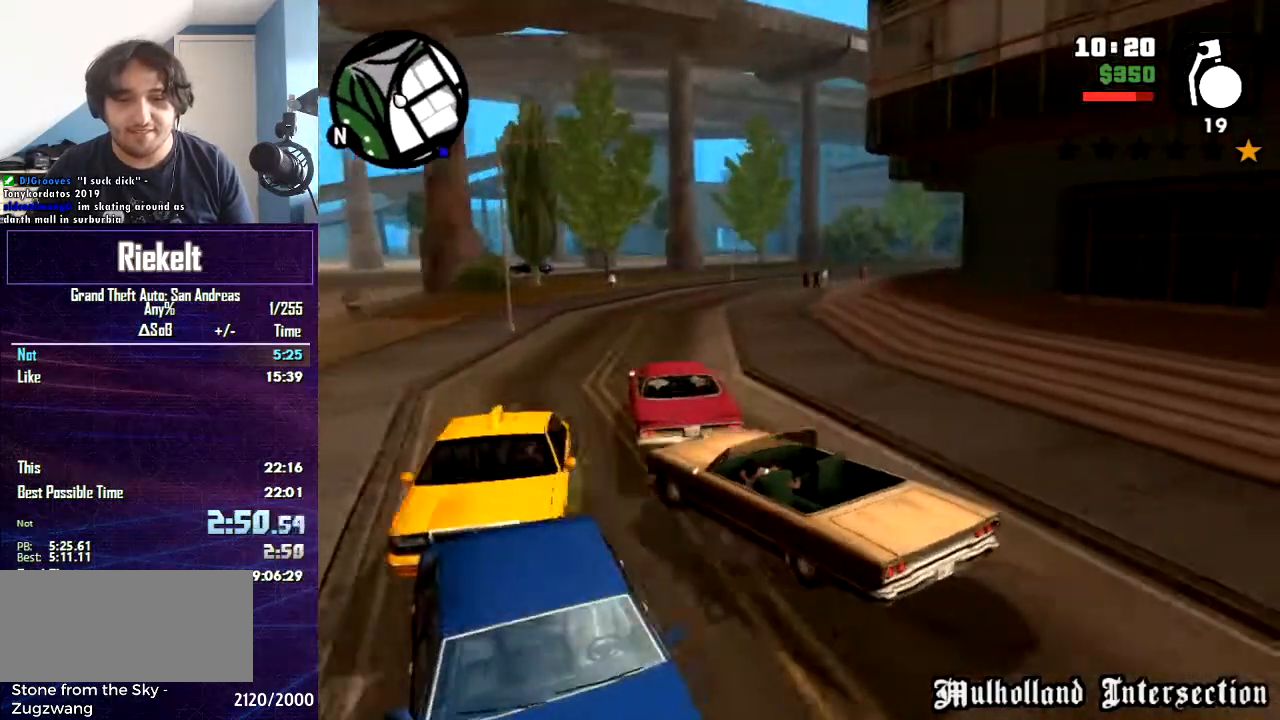
{"keys": ["s"], "mouse": [], "events": [[400, "a", "up"]]}
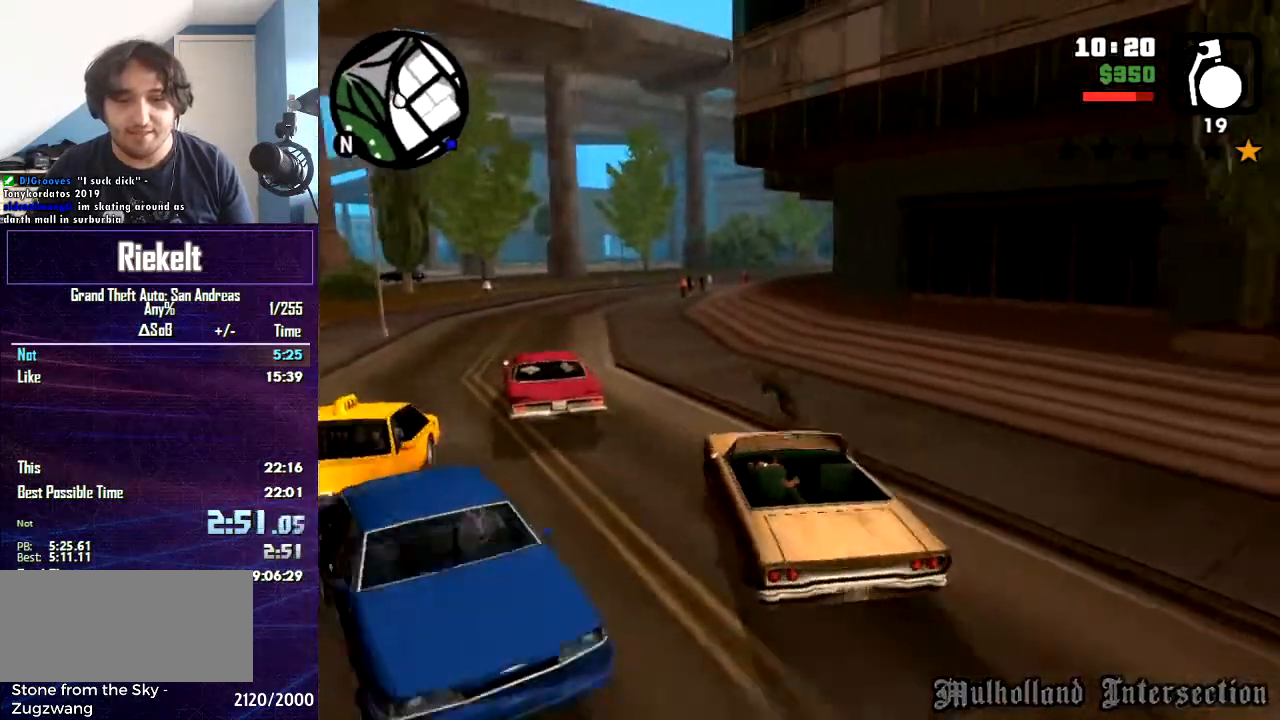
{"keys": ["w"], "mouse": [], "events": [[67, "d", "down"], [134, "s", "up"], [234, "d", "up"], [267, "w", "down"]]}
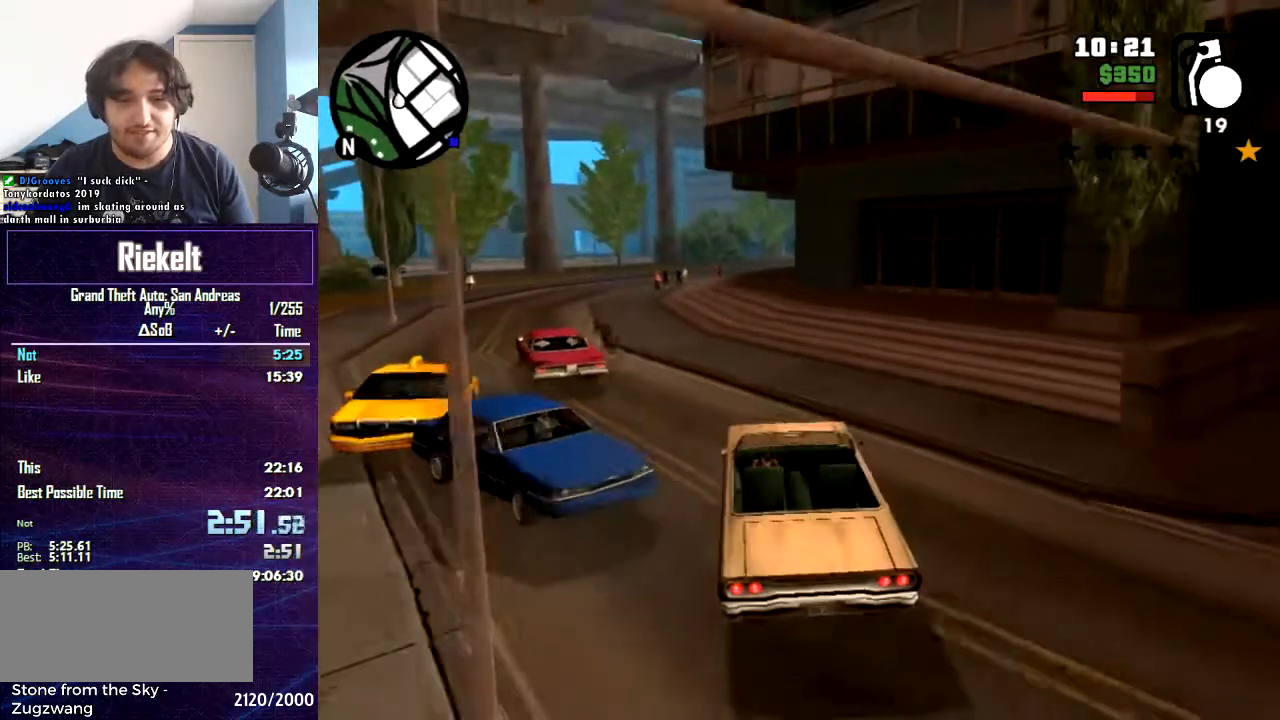
{"keys": ["w"], "mouse": [], "events": []}
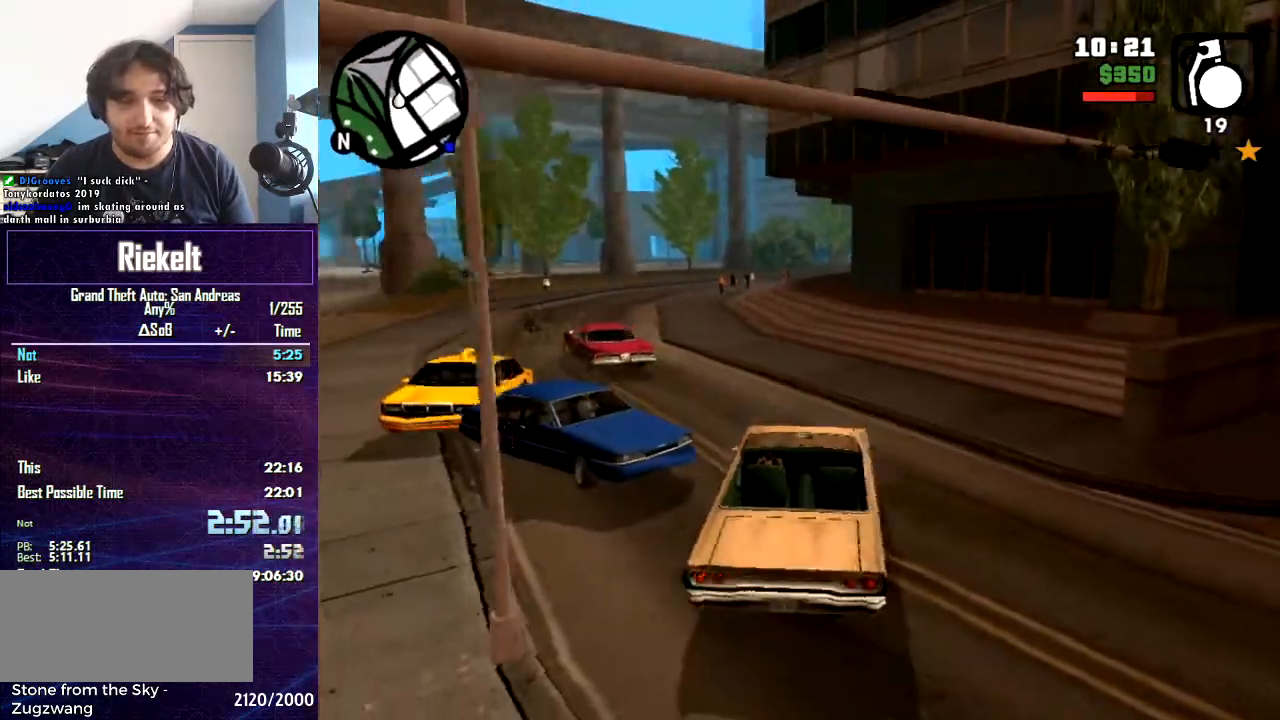
{"keys": ["w"], "mouse": [], "events": []}
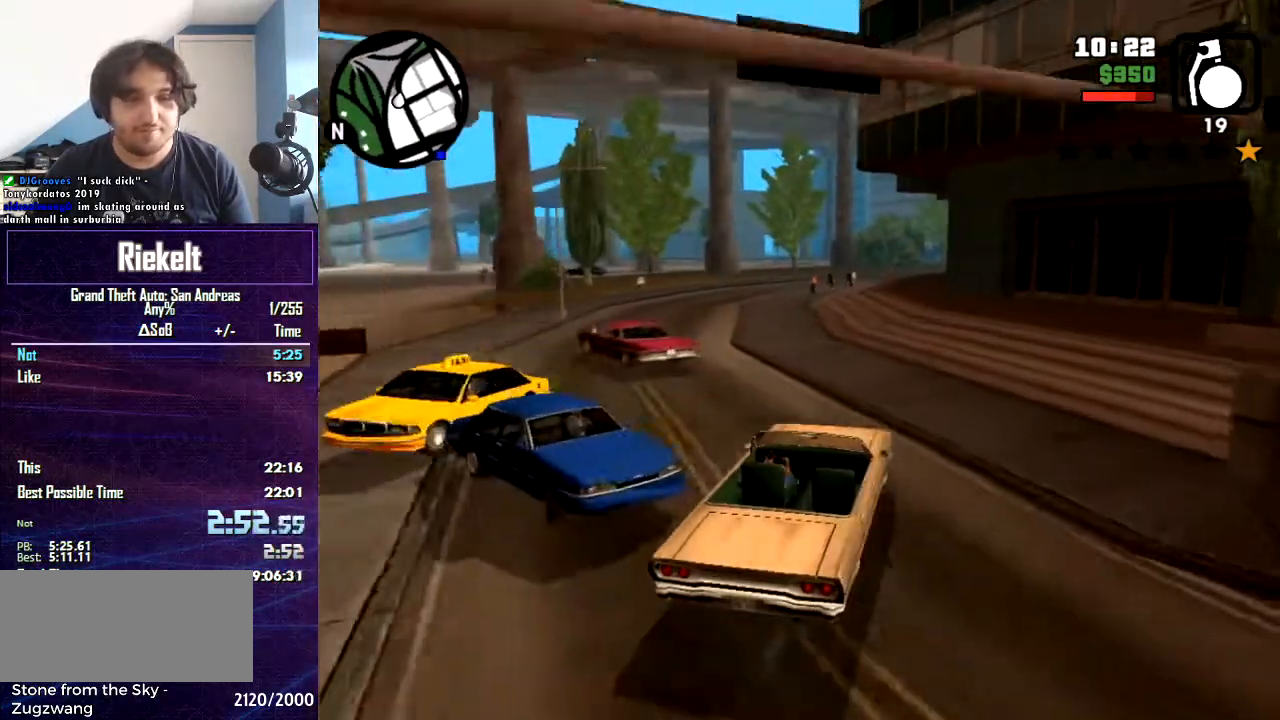
{"keys": ["a", "w"], "mouse": [], "events": [[100, "a", "down"]]}
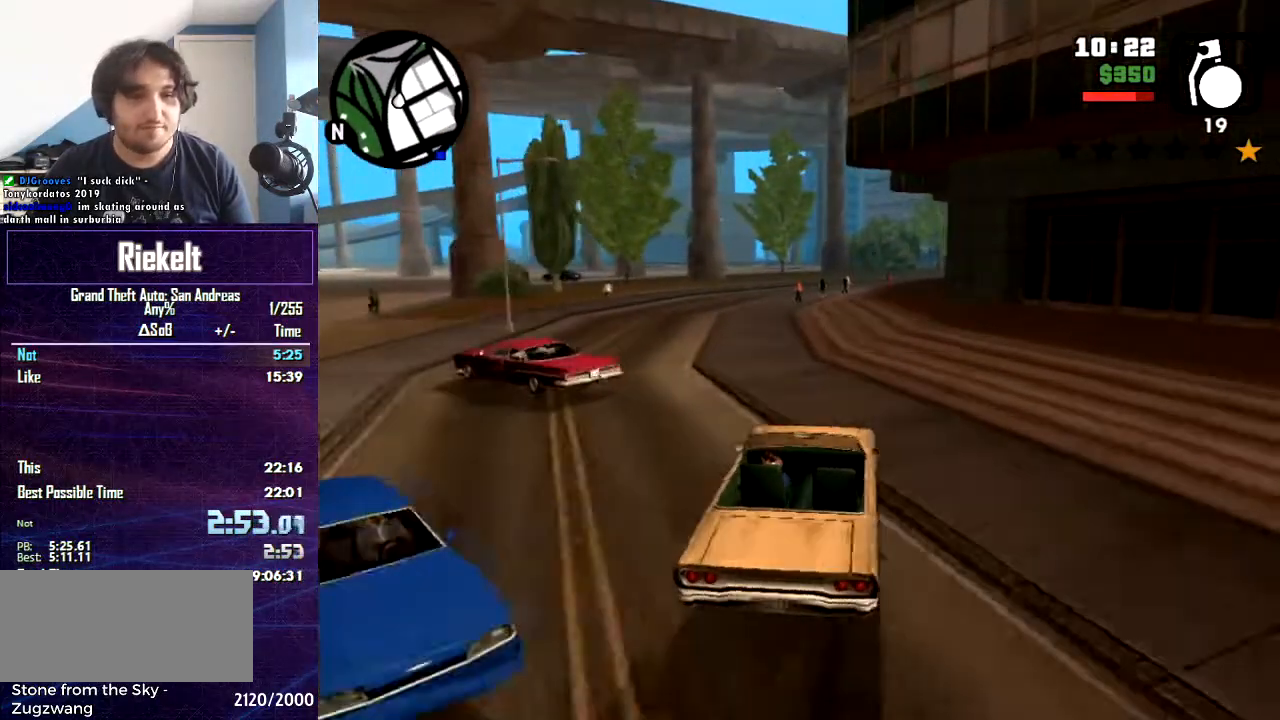
{"keys": ["a", "w"], "mouse": [], "events": [[33, "a", "up"], [167, "a", "down"], [334, "a", "up"], [501, "a", "down"]]}
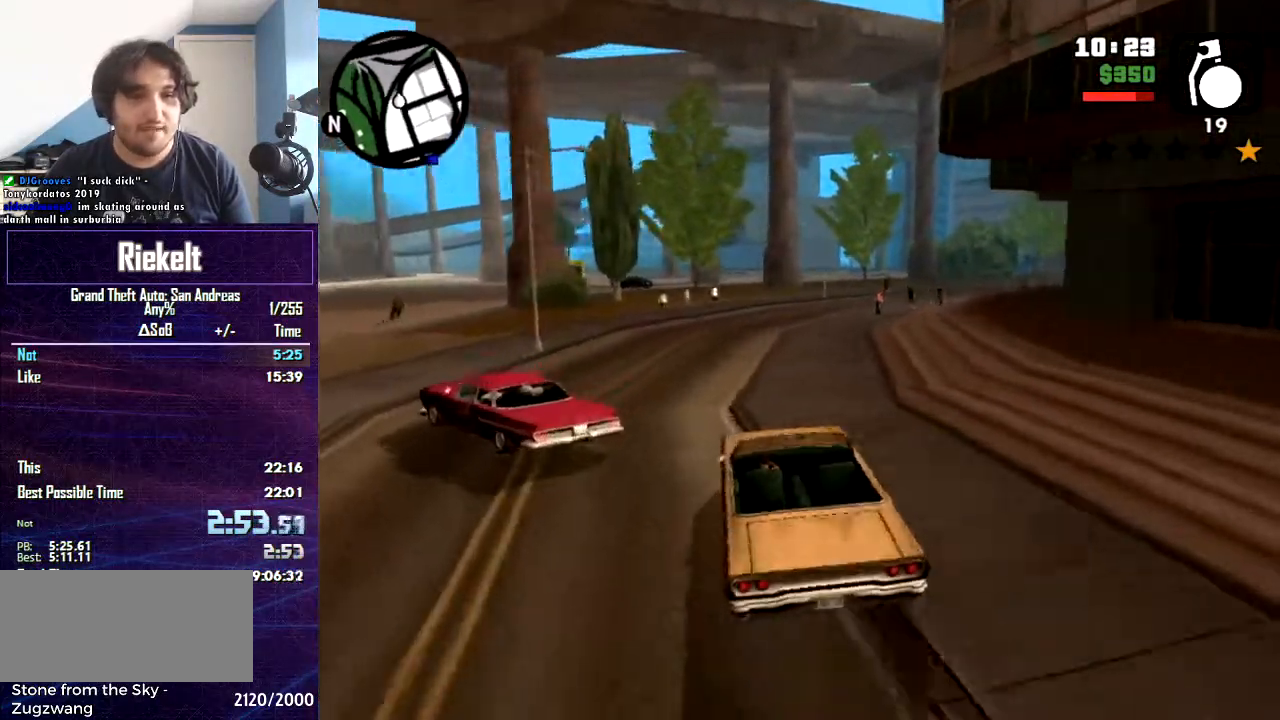
{"keys": ["a", "w"], "mouse": [], "events": []}
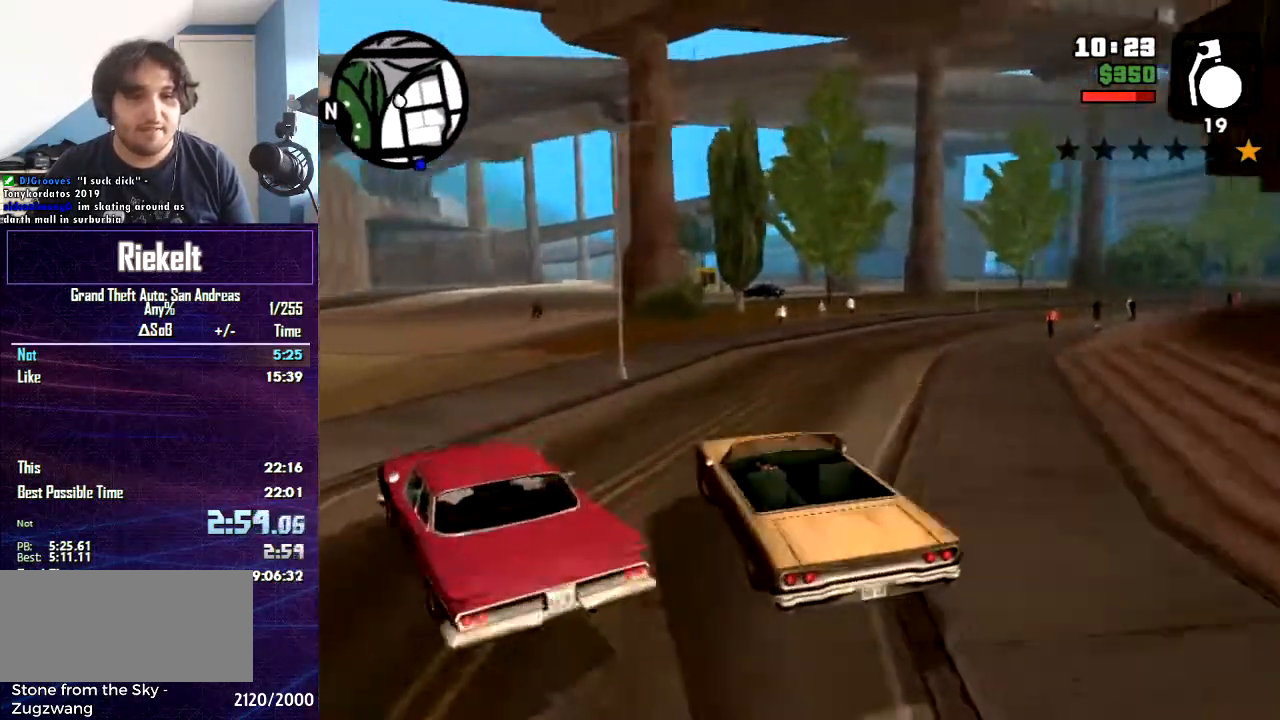
{"keys": ["a", "w"], "mouse": [], "events": [[100, "a", "up"], [401, "a", "down"]]}
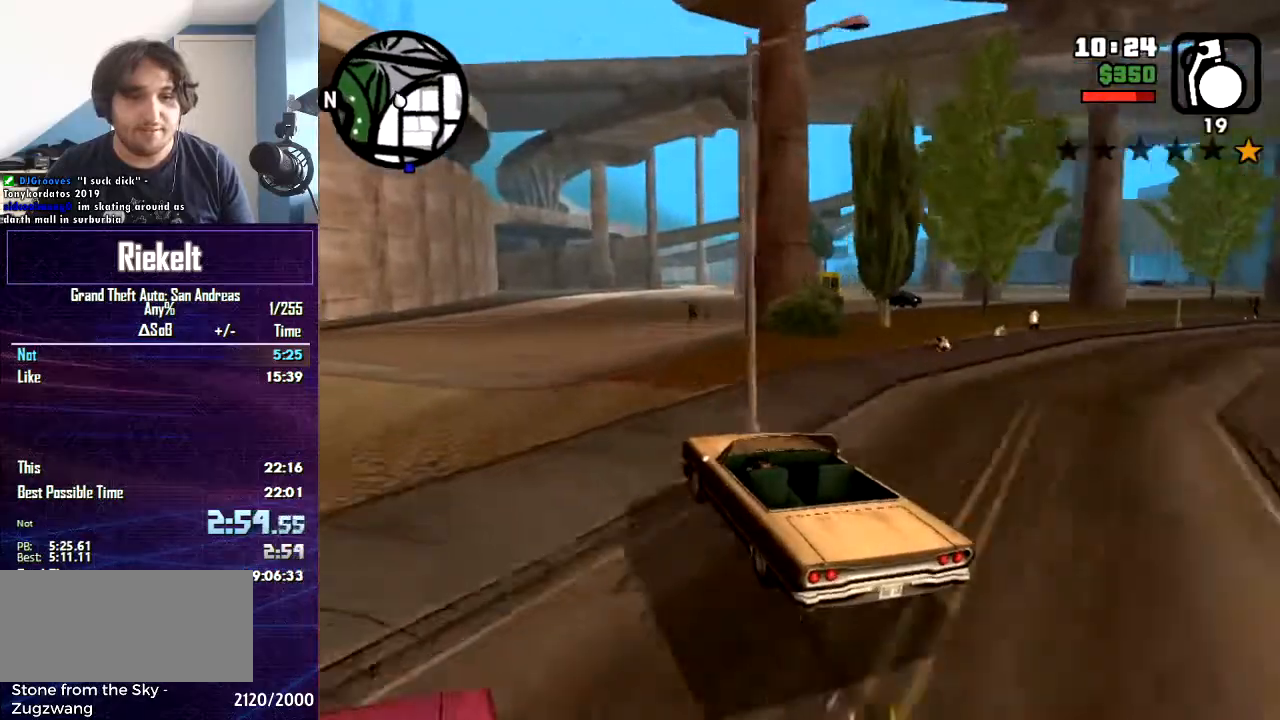
{"keys": ["d", "w"], "mouse": [], "events": [[33, "a", "up"], [367, "d", "down"]]}
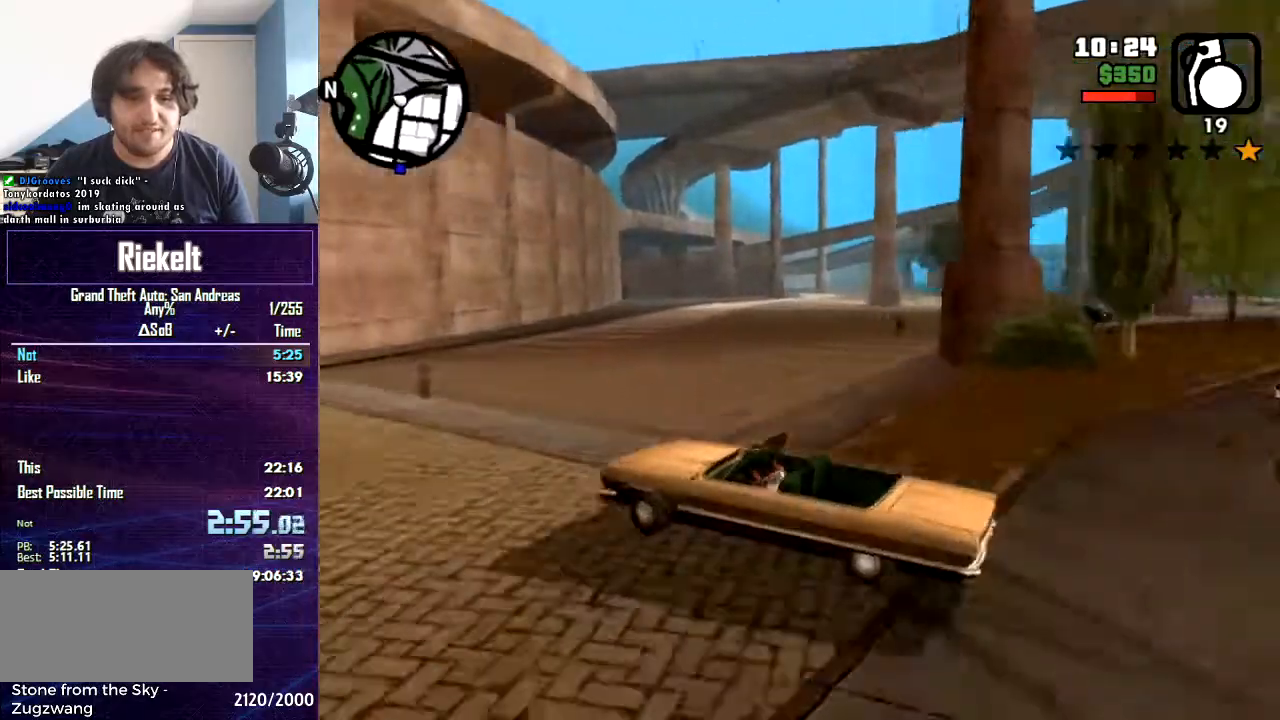
{"keys": ["d"], "mouse": [], "events": [[134, "w", "up"]]}
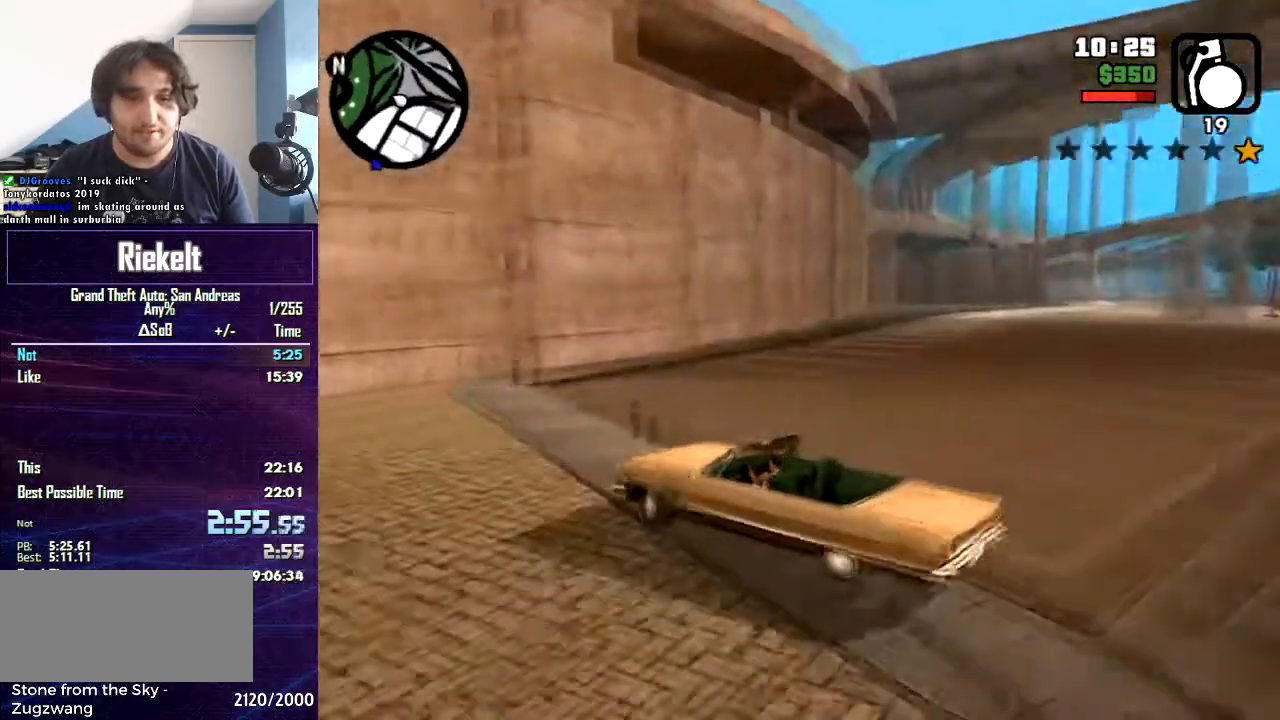
{"keys": ["d", "w"], "mouse": [], "events": [[433, "w", "down"]]}
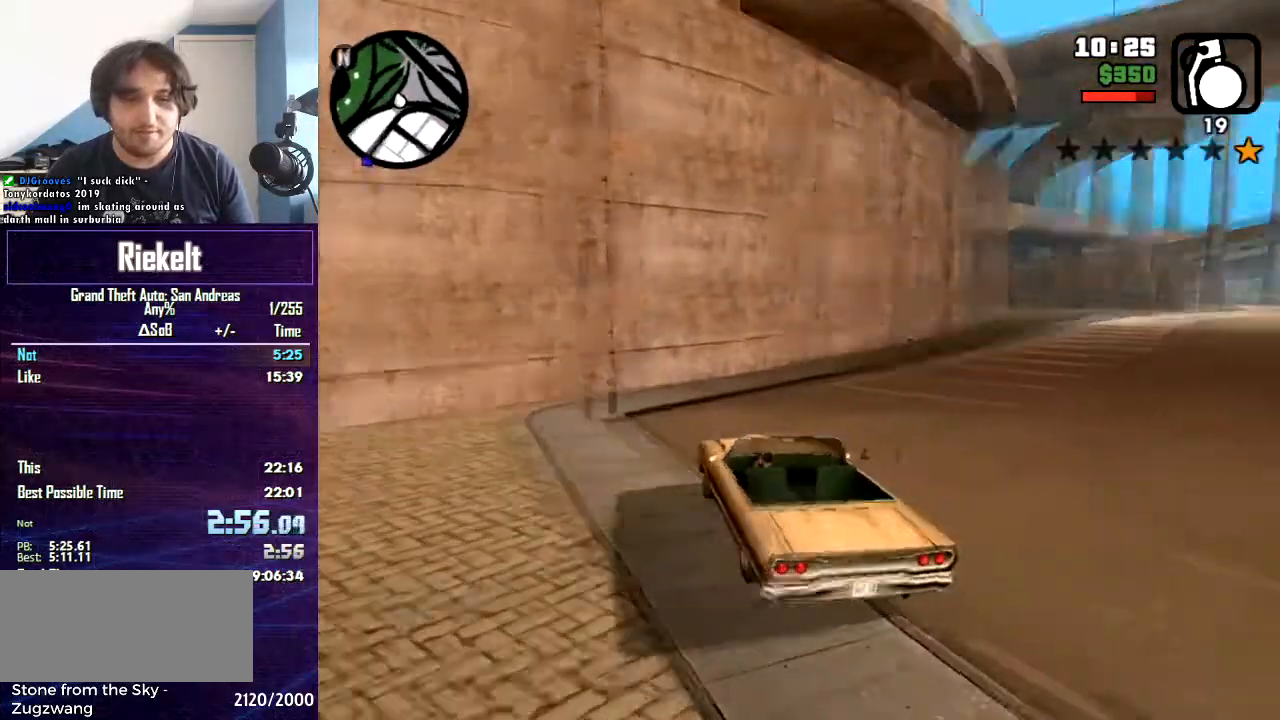
{"keys": ["w"], "mouse": [], "events": [[300, "d", "up"]]}
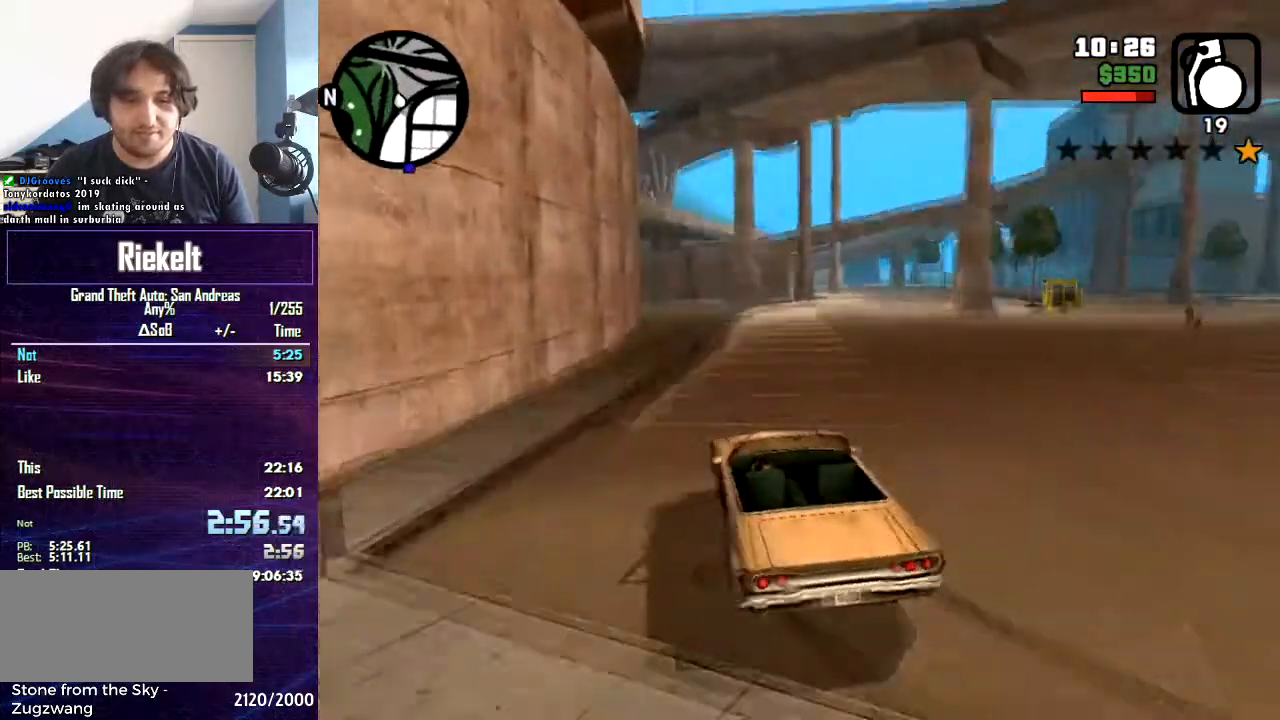
{"keys": ["d", "w"], "mouse": [], "events": [[233, "d", "down"]]}
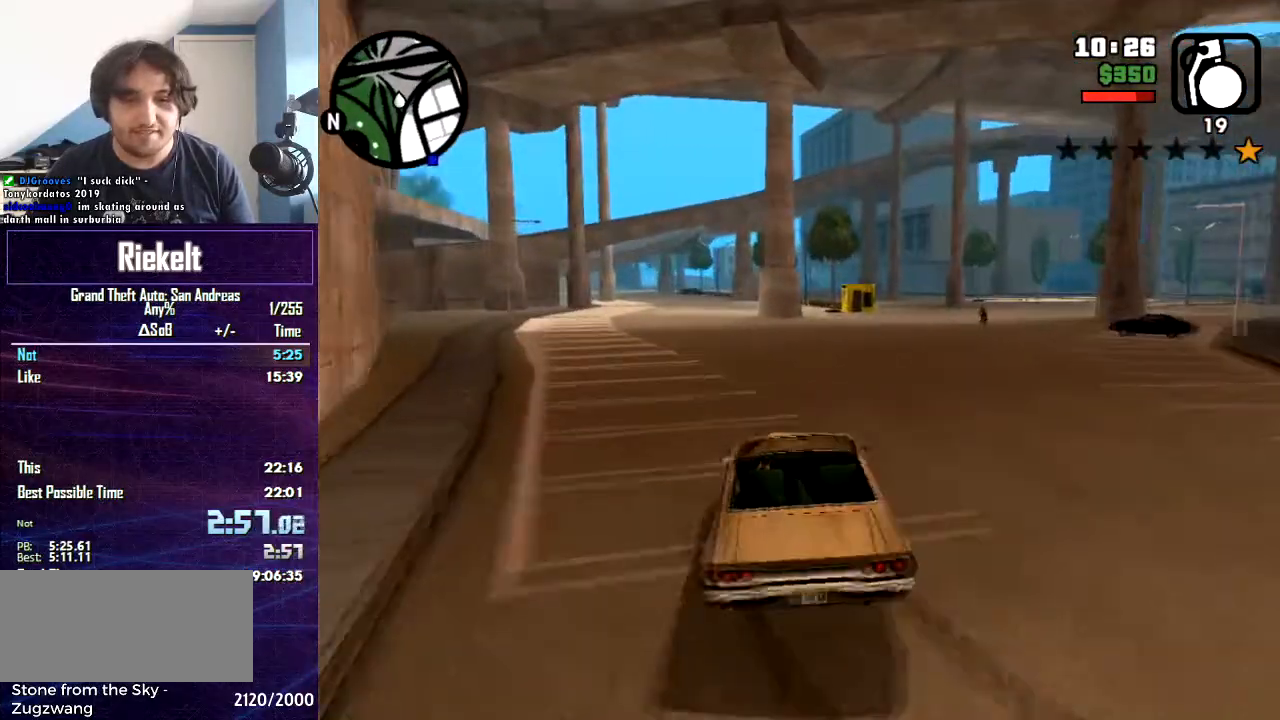
{"keys": ["a", "w"], "mouse": [], "events": [[67, "d", "up"], [334, "a", "down"]]}
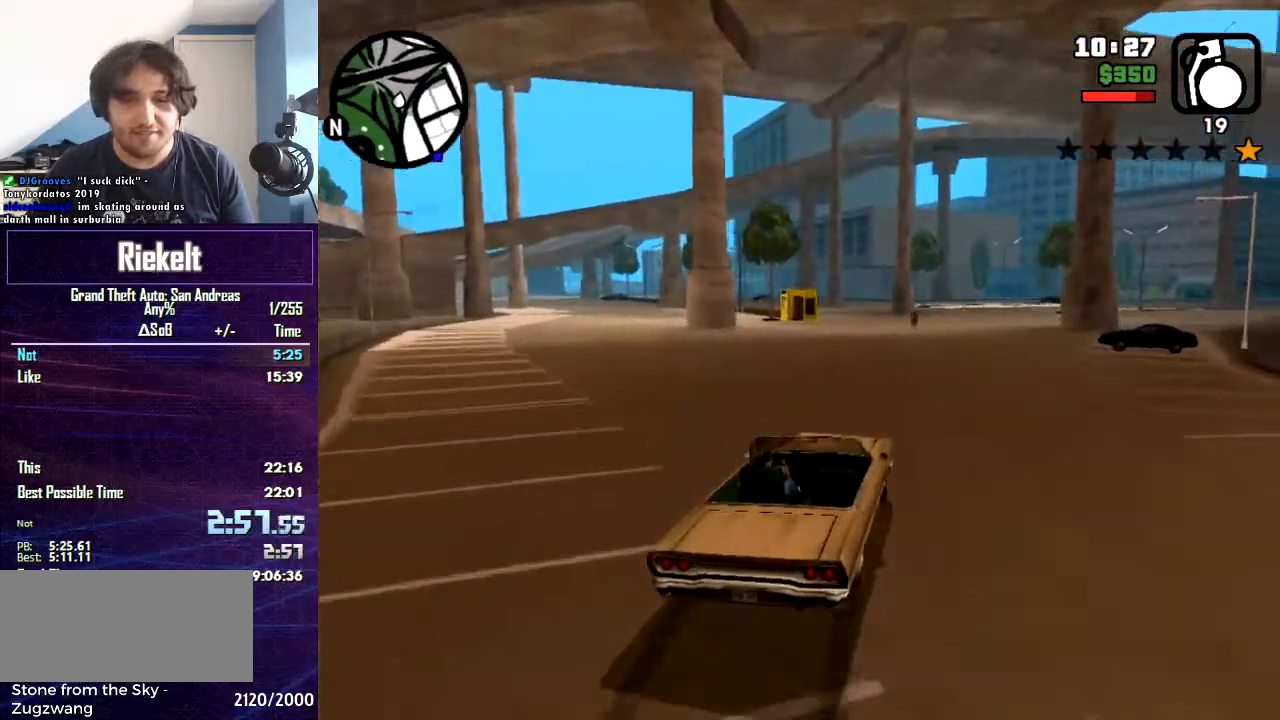
{"keys": ["w"], "mouse": [], "events": [[133, "a", "up"]]}
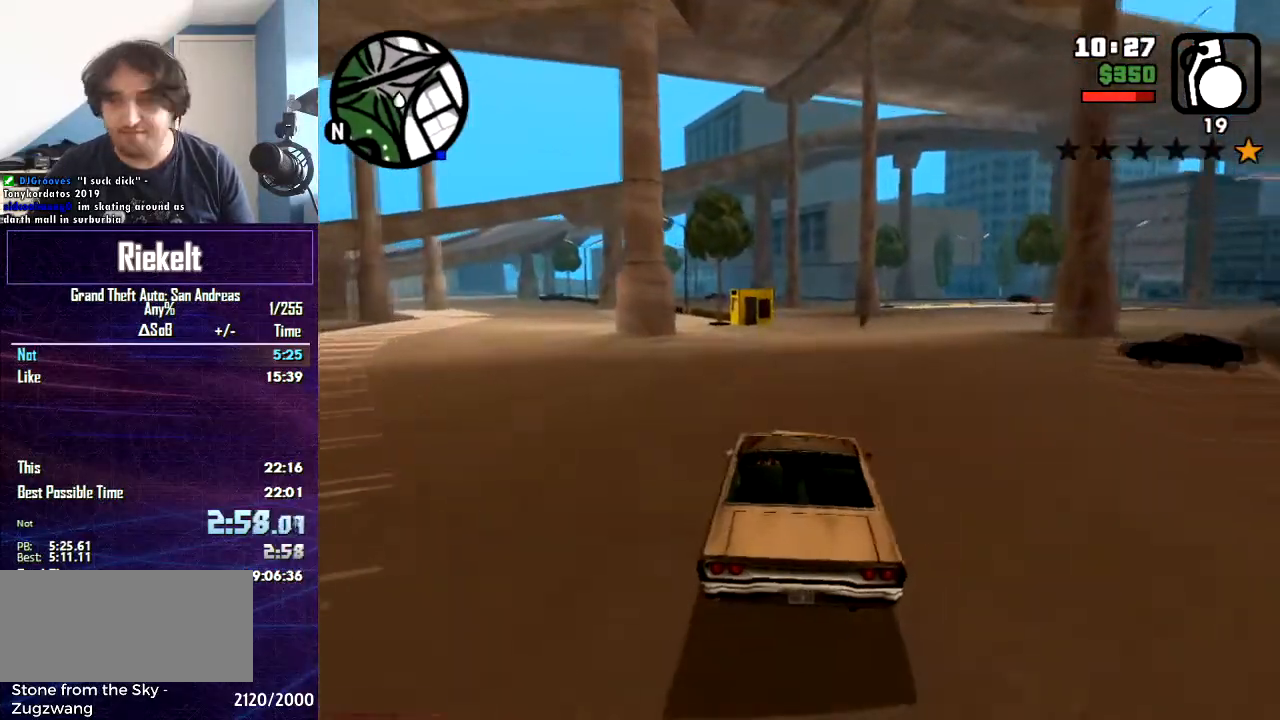
{"keys": ["w"], "mouse": [], "events": []}
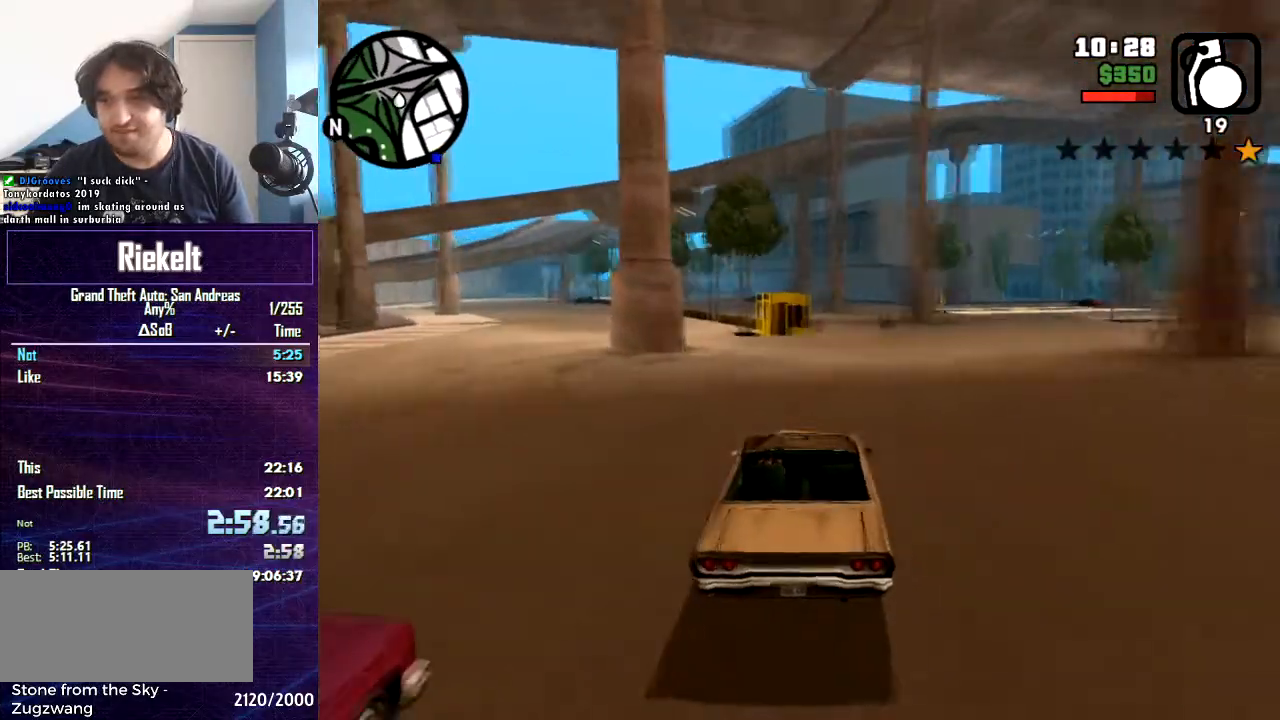
{"keys": ["w"], "mouse": [], "events": [[267, "d", "down"], [400, "d", "up"]]}
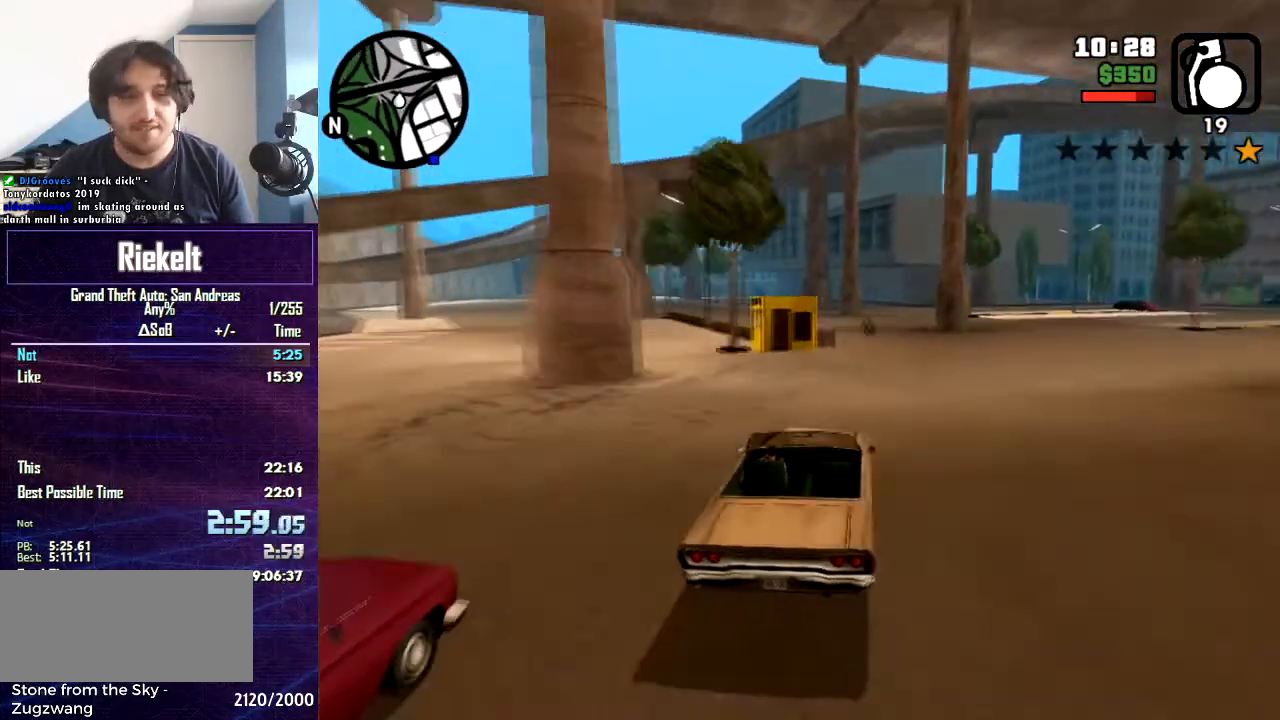
{"keys": ["w"], "mouse": [], "events": []}
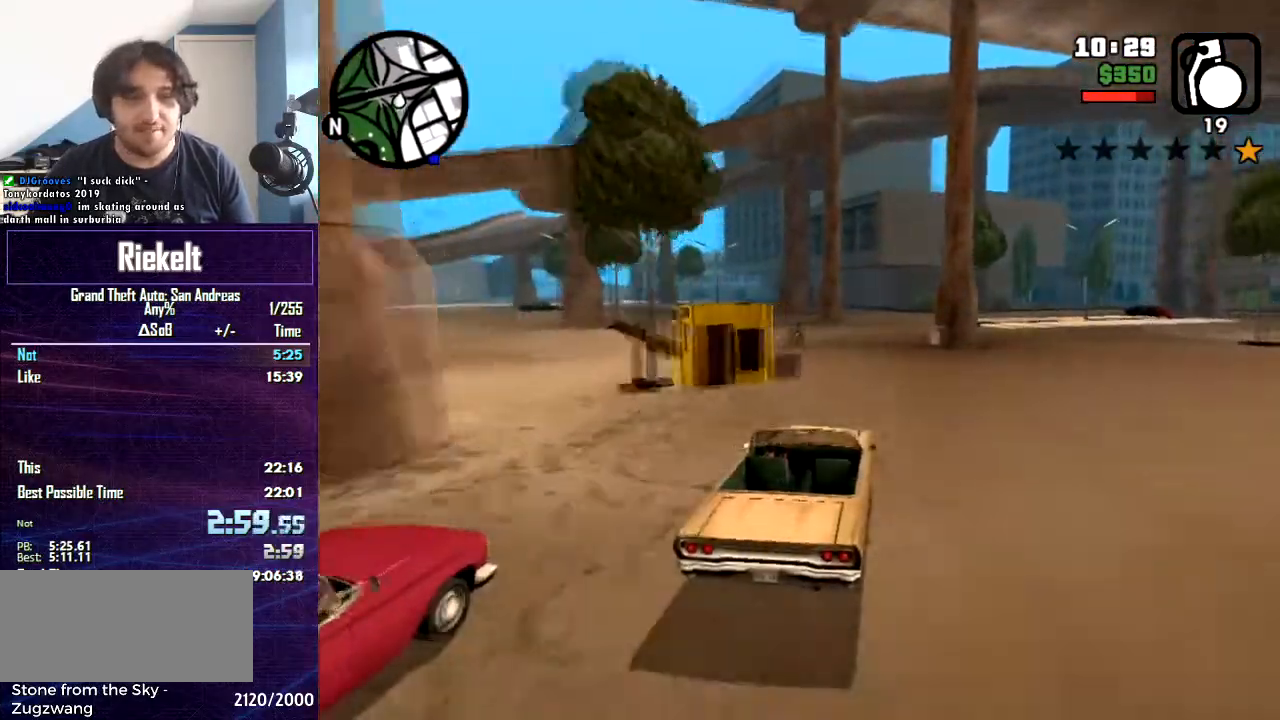
{"keys": ["a", "w"], "mouse": [], "events": [[333, "a", "down"]]}
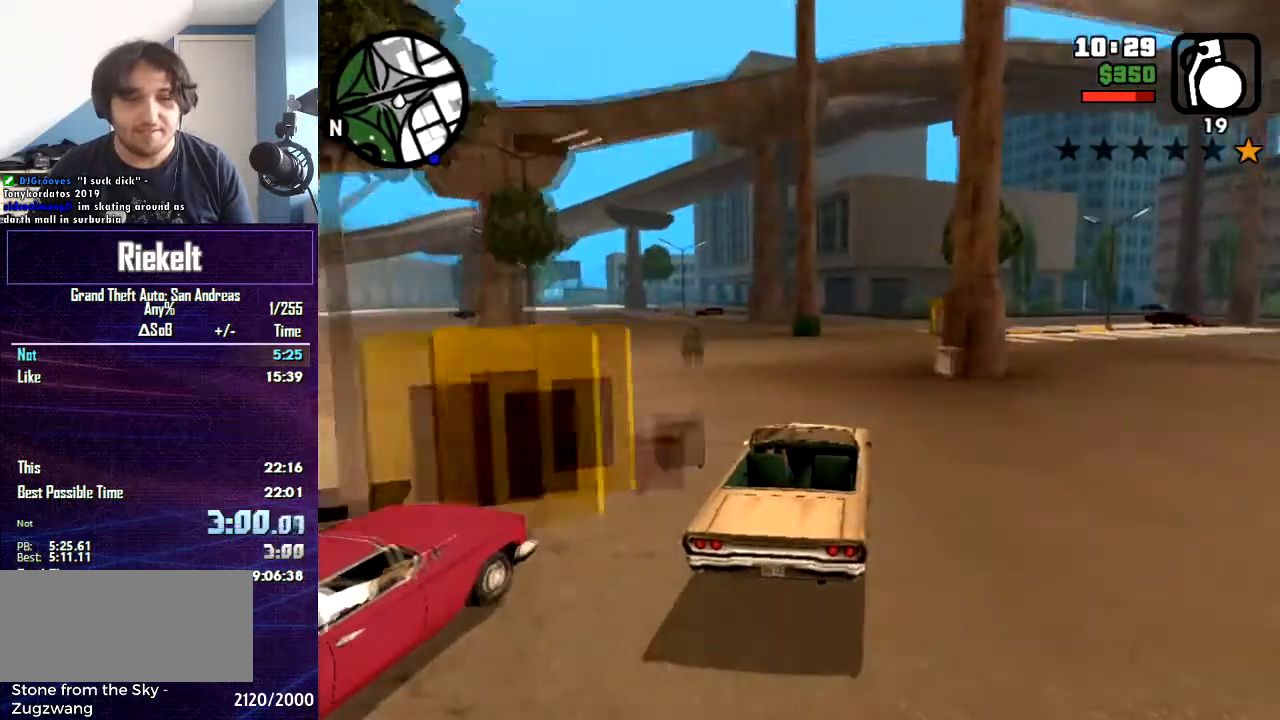
{"keys": ["a", "w"], "mouse": [], "events": [[100, "a", "up"], [467, "a", "down"]]}
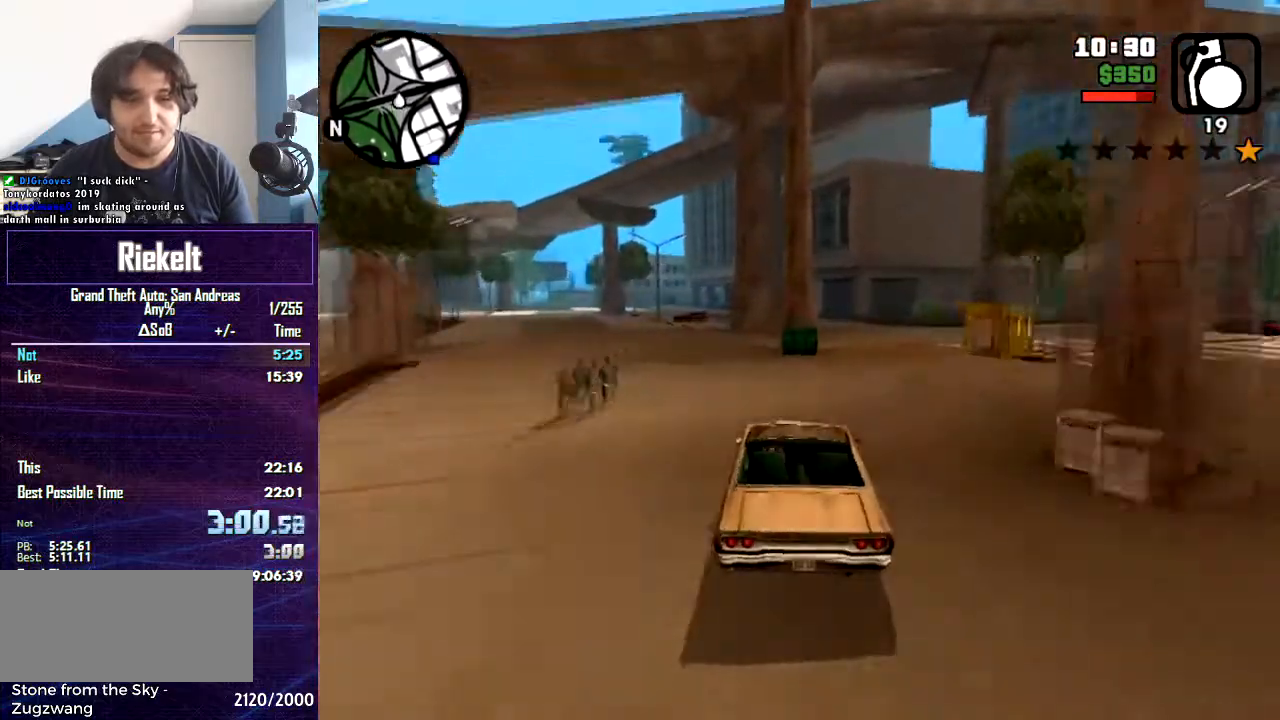
{"keys": ["a"], "mouse": [], "events": [[267, "w", "up"]]}
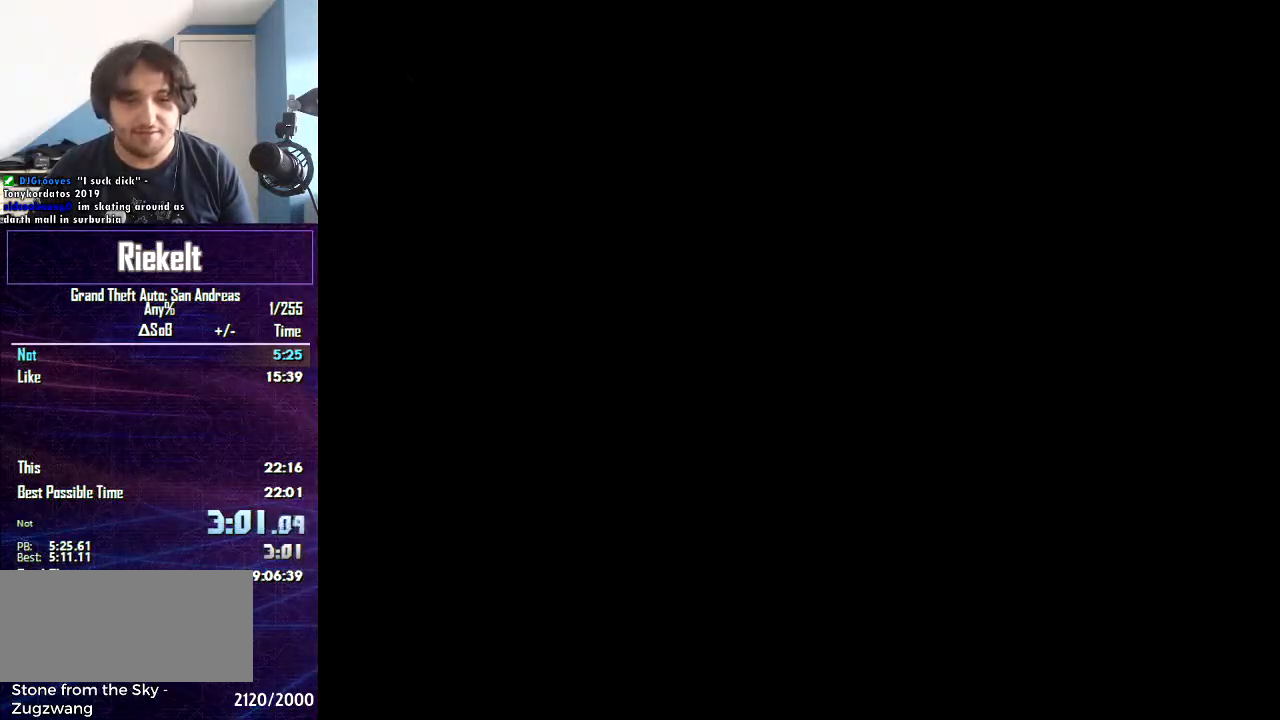
{"keys": ["space"], "mouse": [], "events": [[100, "a", "up"], [234, "space", "down"], [367, "space", "up"], [467, "space", "down"]]}
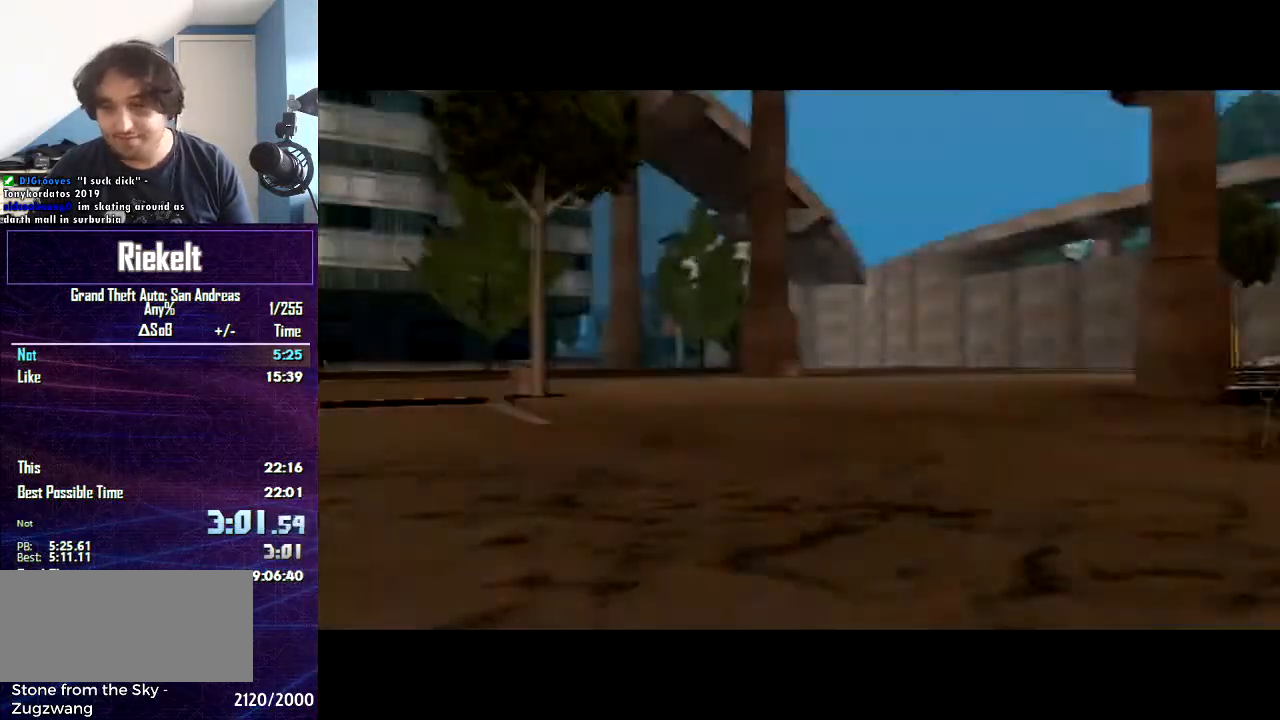
{"keys": ["space"], "mouse": [], "events": [[66, "space", "up"], [100, "space", "down"]]}
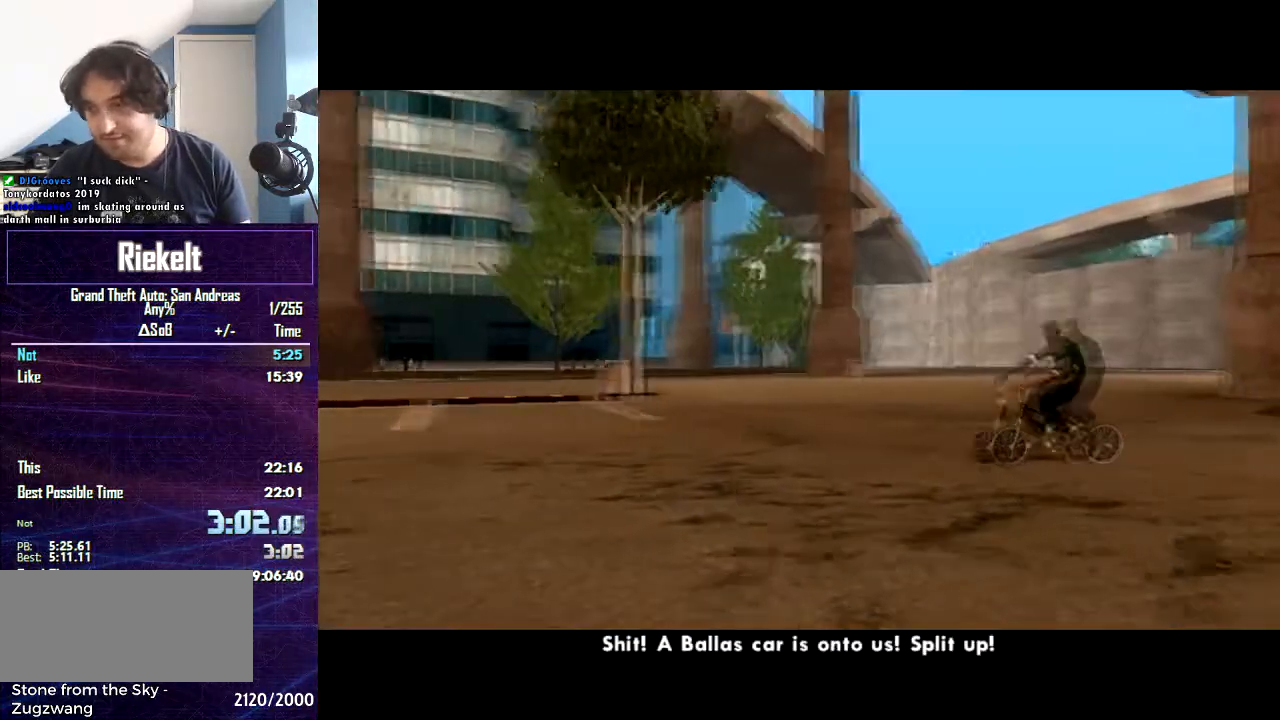
{"keys": ["space"], "mouse": [], "events": []}
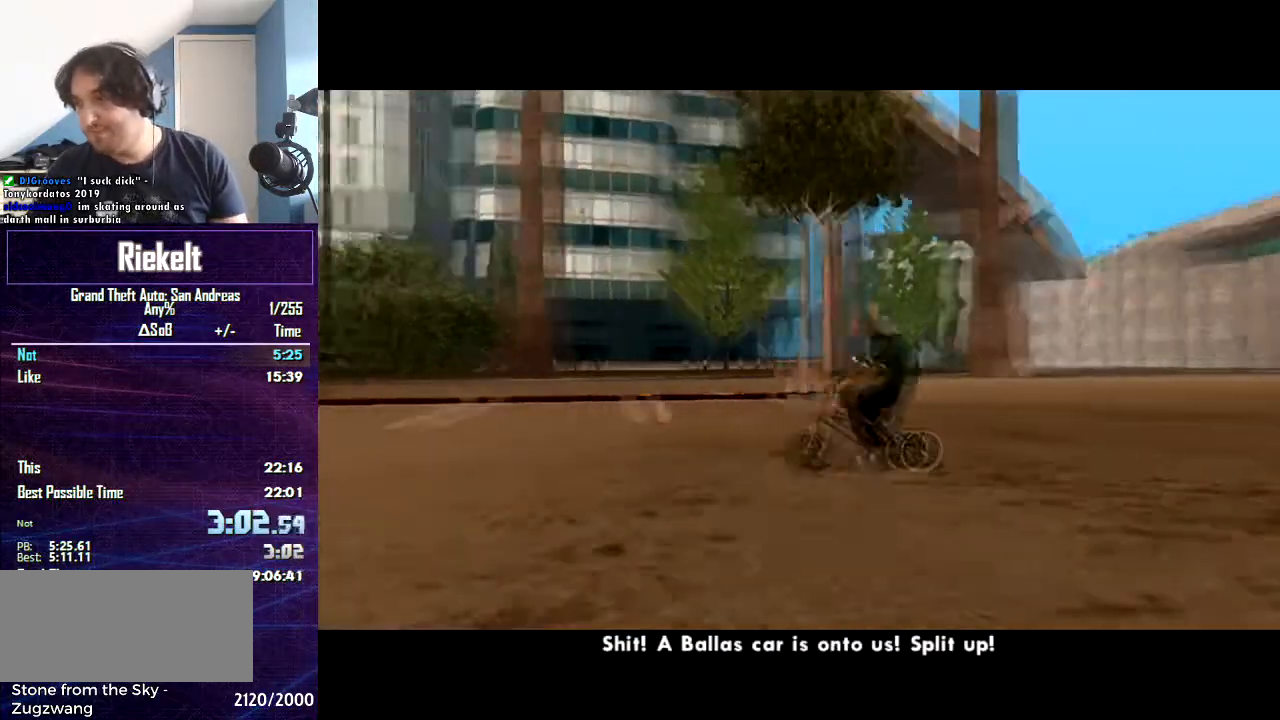
{"keys": ["space"], "mouse": [], "events": [[433, "space", "up"], [467, "space", "down"]]}
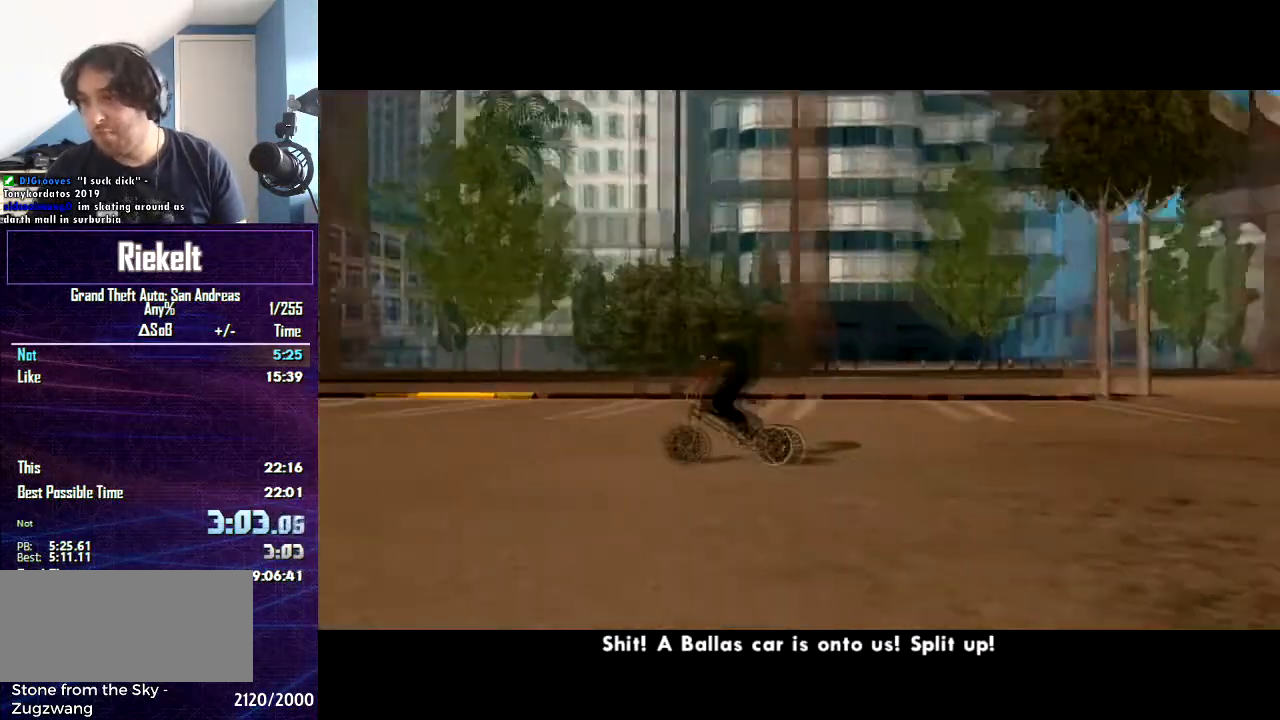
{"keys": ["space"], "mouse": [], "events": []}
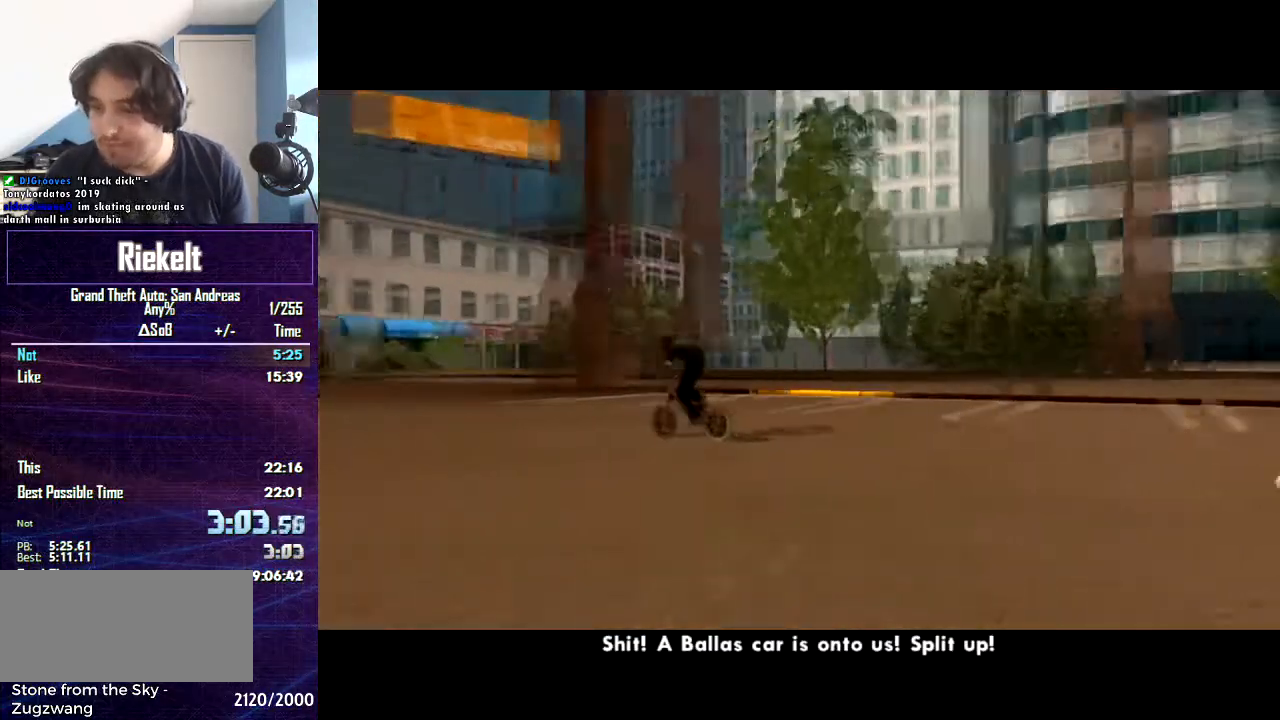
{"keys": ["space"], "mouse": [], "events": [[433, "space", "up"], [467, "space", "down"]]}
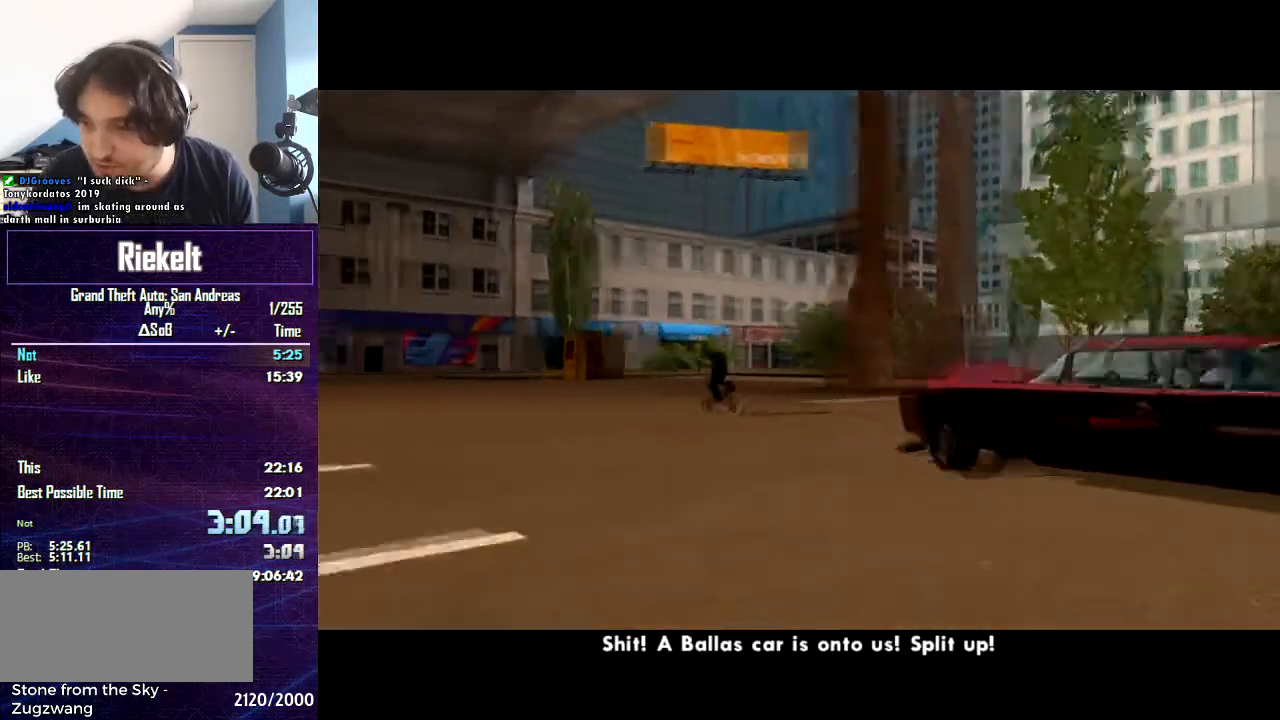
{"keys": ["space"], "mouse": [], "events": [[100, "space", "up"], [200, "space", "down"]]}
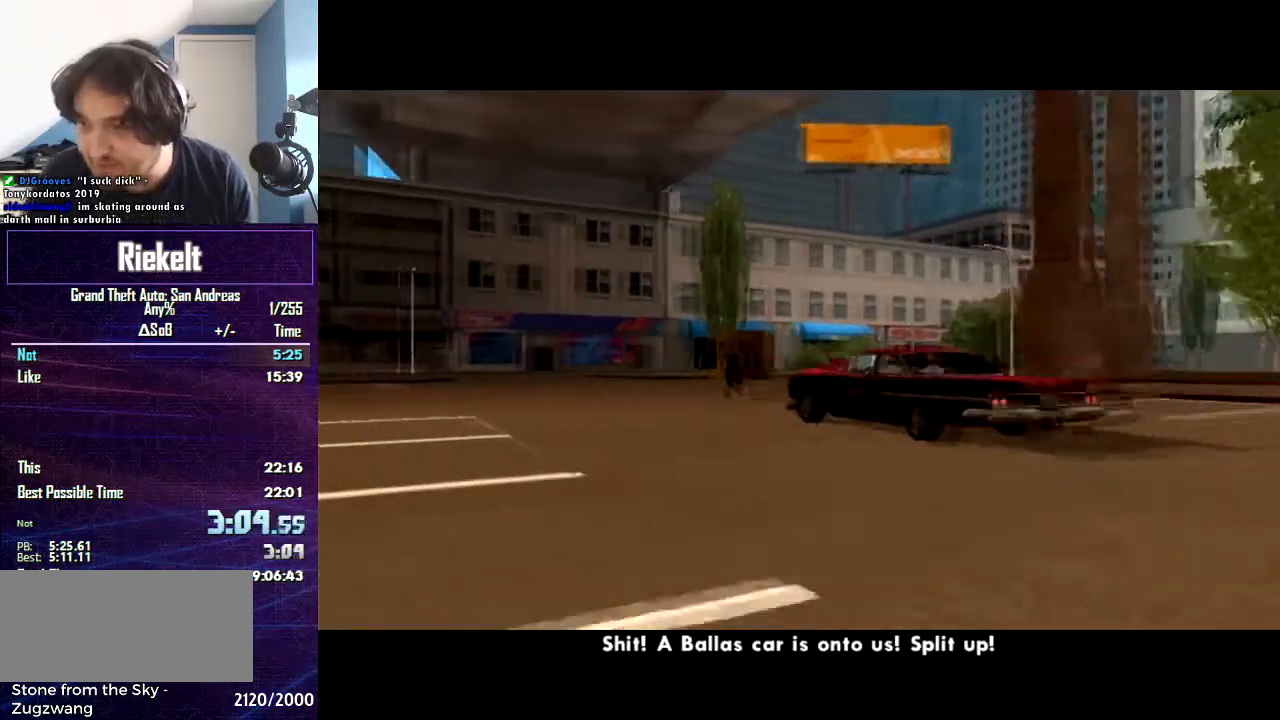
{"keys": ["space"], "mouse": [], "events": []}
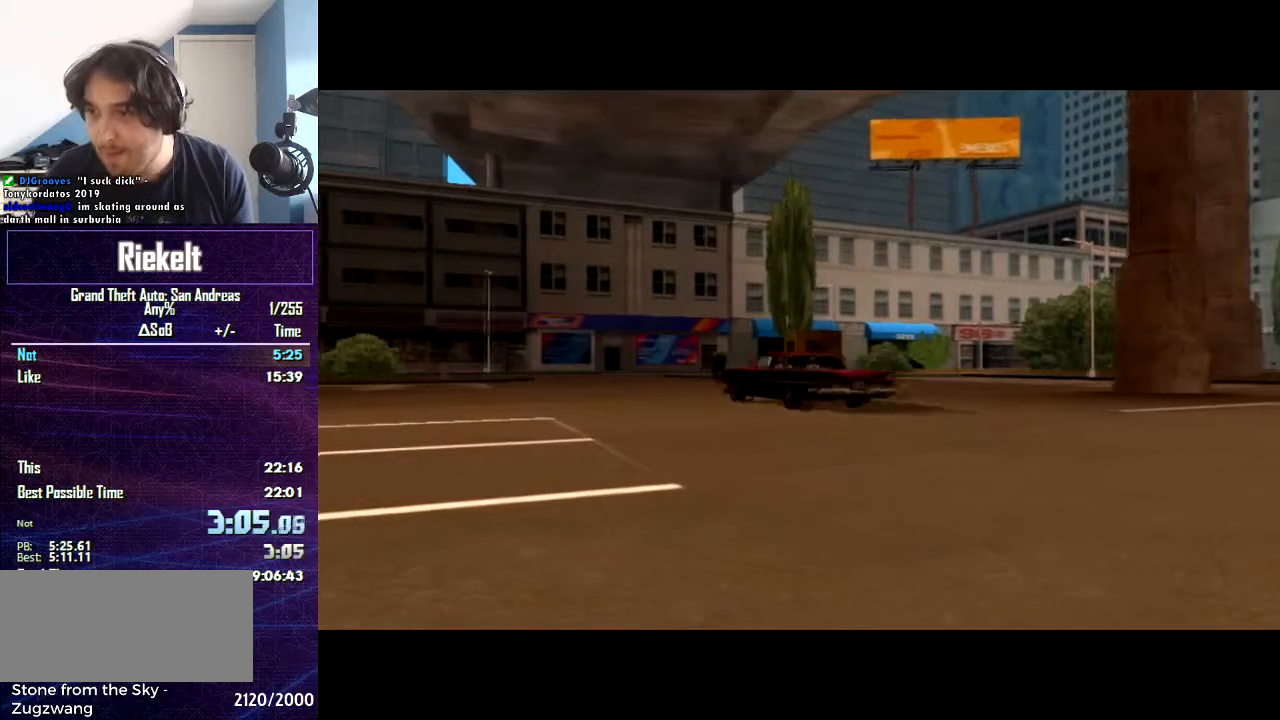
{"keys": ["space"], "mouse": [], "events": [[434, "space", "up"], [467, "space", "down"]]}